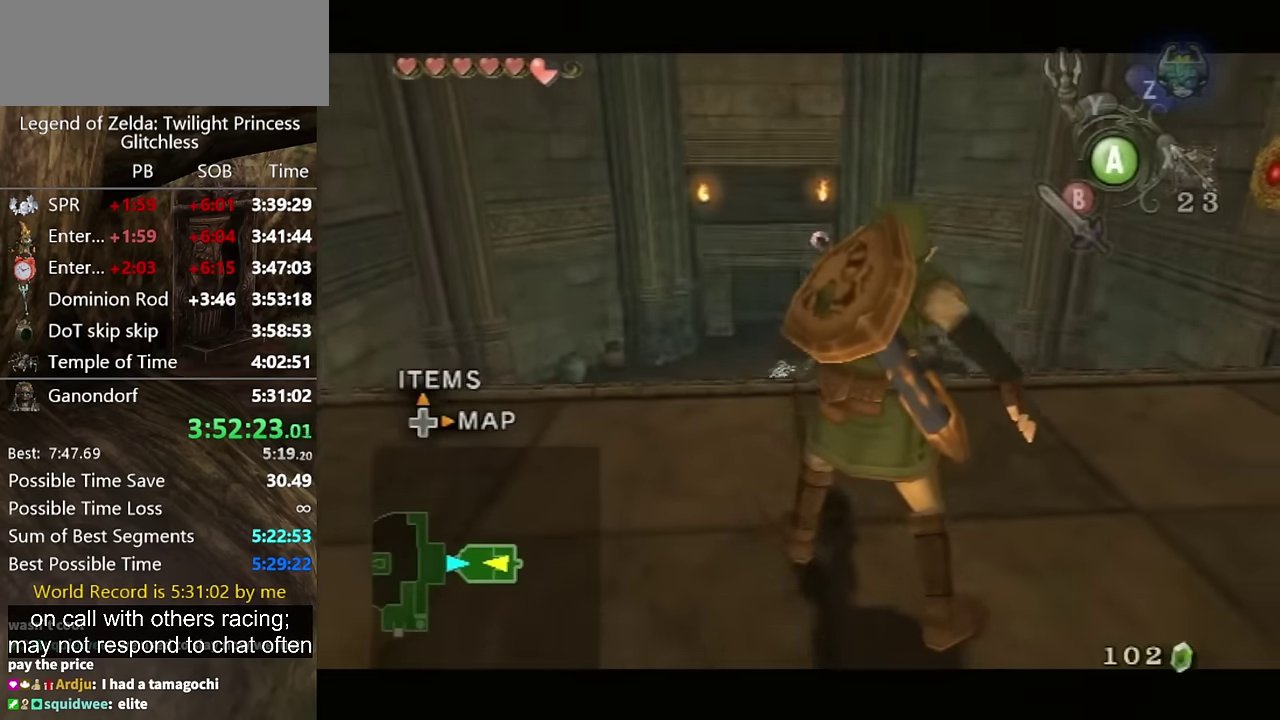
Gameplay with a controller (Nintendo layout); each line is a JSON object with the inputs held at the frame after it. "events" lists button and stick changes between this image and that frame as [ms after this image, input, new state], when the widget could be followed in between. Not read: L2 L3 R1 R2 R3.
{"buttons": ["L1"], "left_stick": "down-right", "right_stick": "center", "events": []}
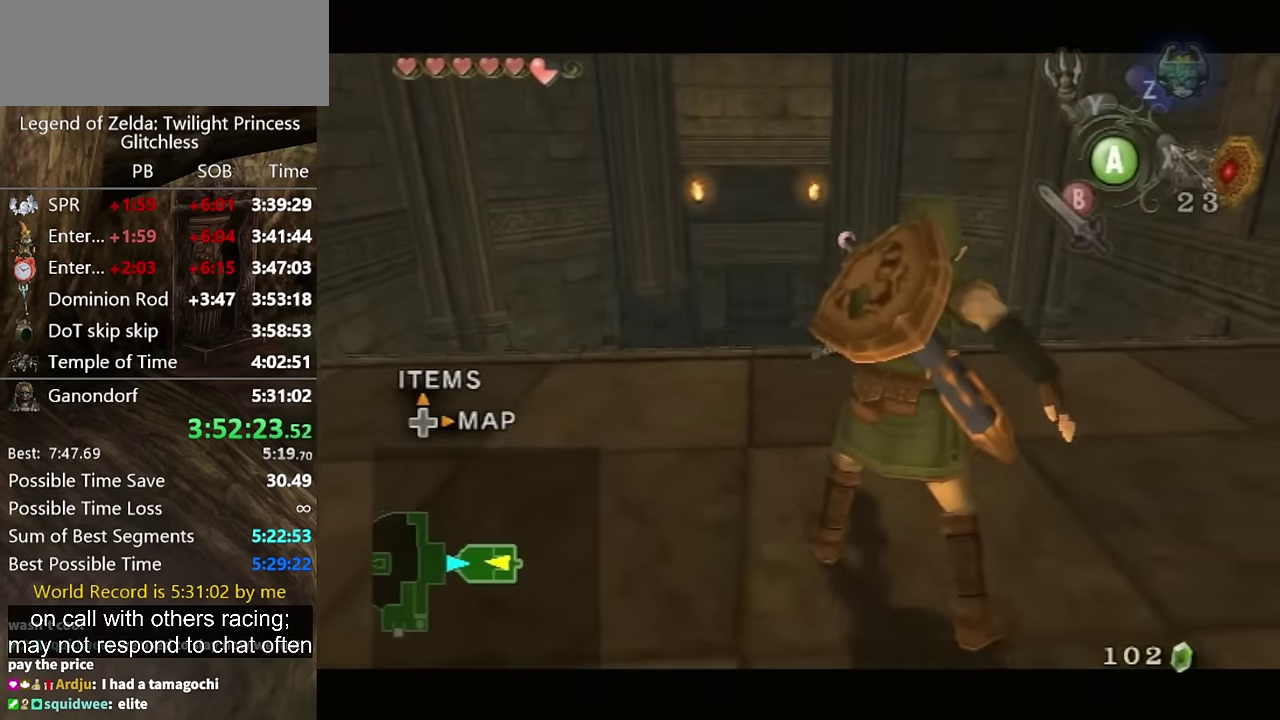
{"buttons": ["L1"], "left_stick": "right", "right_stick": "center", "events": [[300, "left_stick", "right"]]}
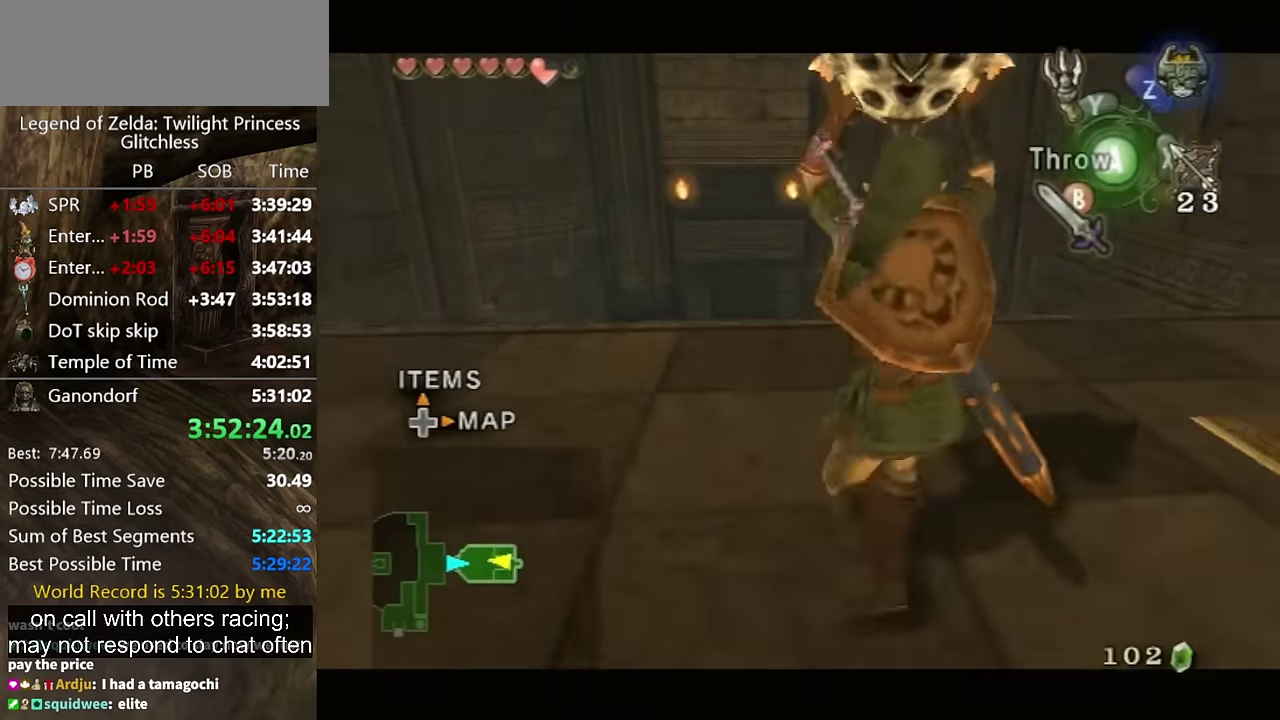
{"buttons": [], "left_stick": "center", "right_stick": "center", "events": [[67, "L1", "up"], [67, "left_stick", "up-right"], [400, "left_stick", "center"], [433, "A", "down"], [500, "A", "up"]]}
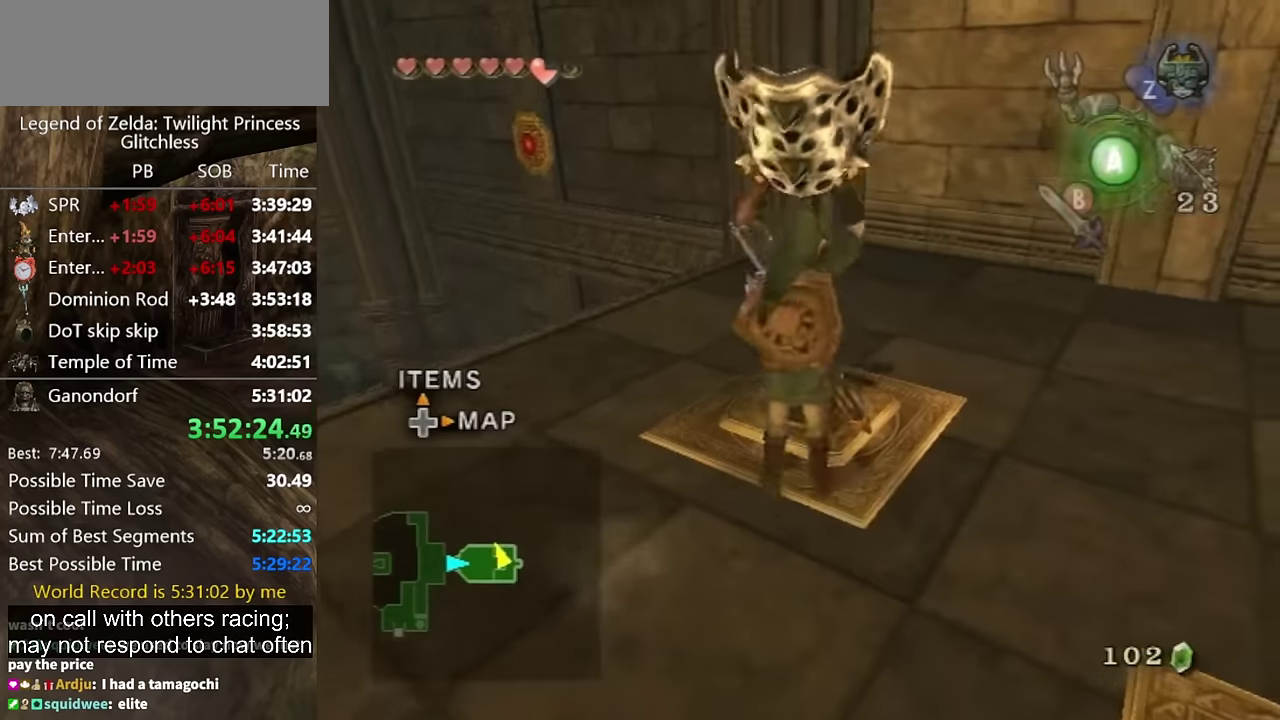
{"buttons": [], "left_stick": "right", "right_stick": "center", "events": [[500, "left_stick", "right"]]}
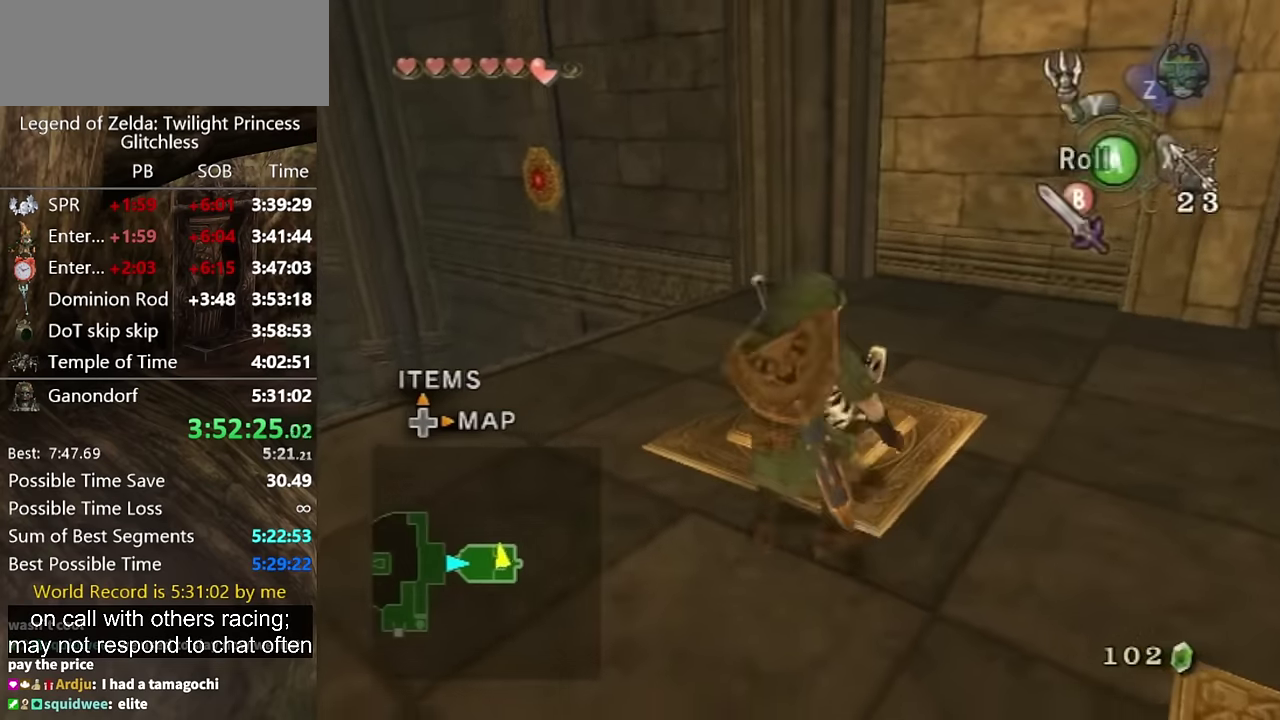
{"buttons": [], "left_stick": "up-right", "right_stick": "center", "events": [[200, "left_stick", "up-right"], [233, "A", "down"], [300, "A", "up"]]}